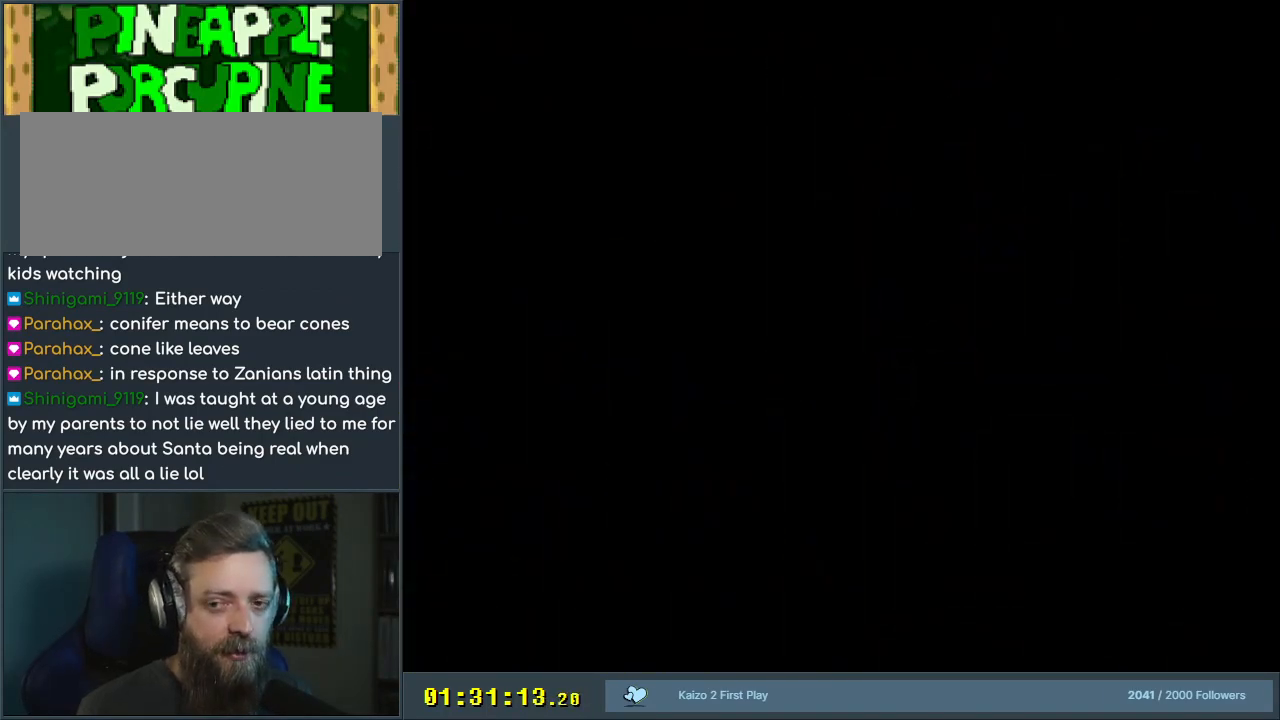
Gameplay with a controller (Nintendo layout); each line is a JSON object with the inputs held at the frame after it. "events" lists button and stick changes between this image and that frame as [ms after this image, input, new state], when the widget could be followed in between. Not read: L3 R3.
{"buttons": ["B", "Y"], "events": []}
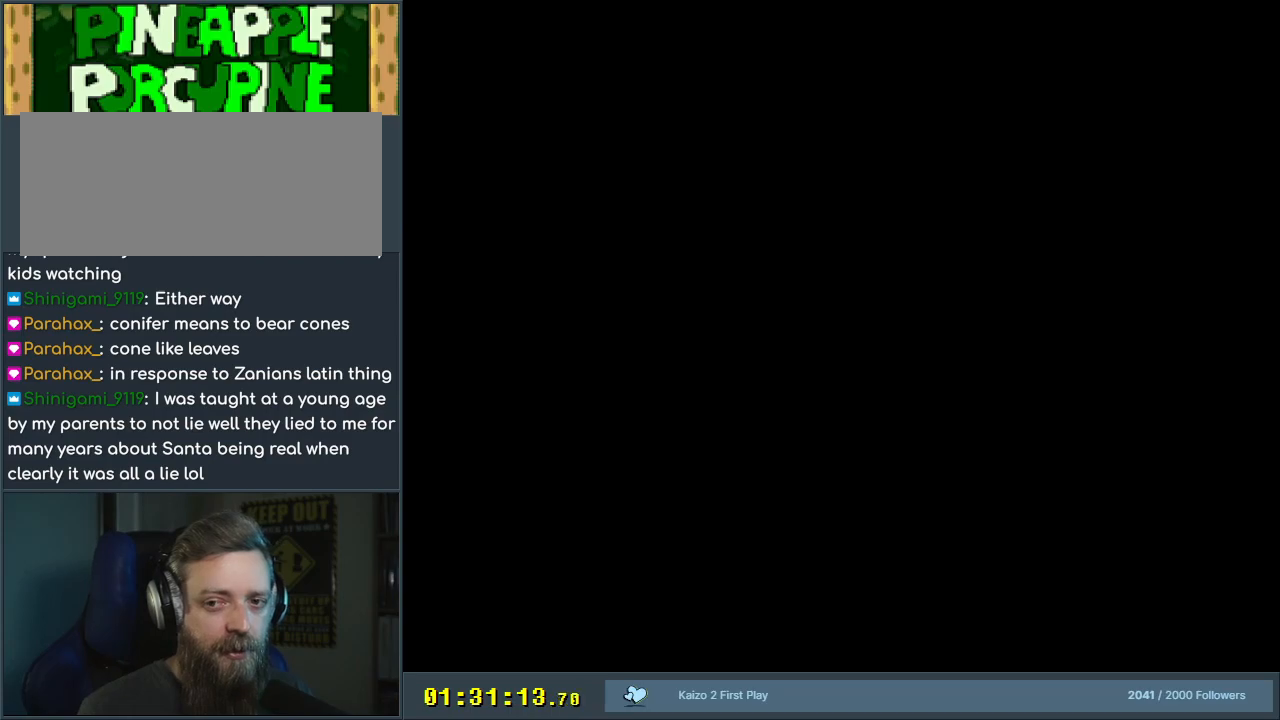
{"buttons": ["B", "Y"], "events": []}
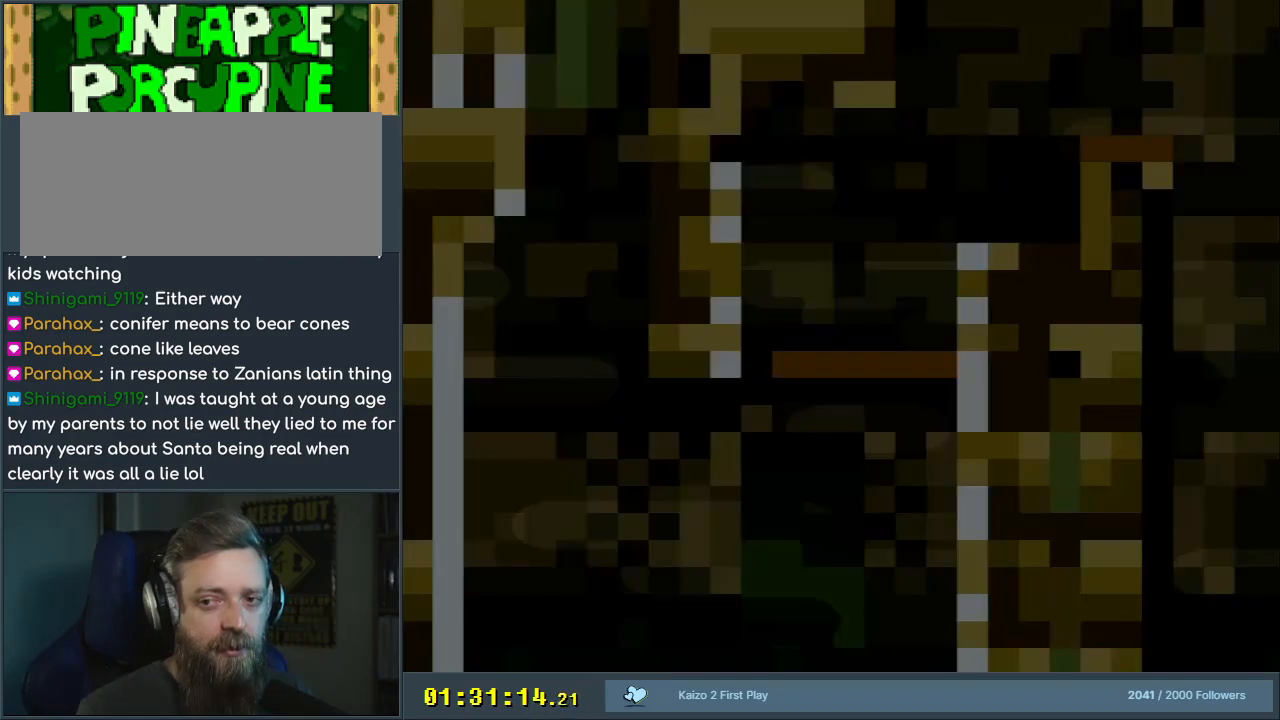
{"buttons": ["Y"], "events": [[100, "B", "up"]]}
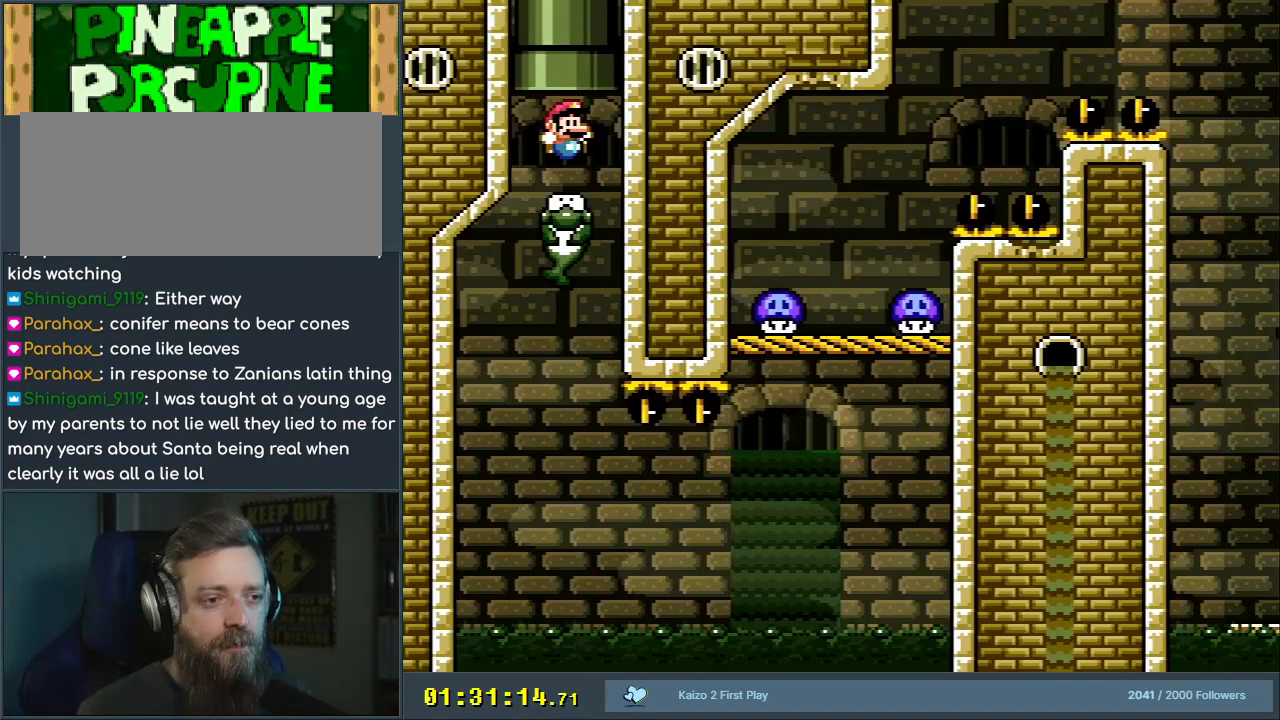
{"buttons": ["Y"], "events": []}
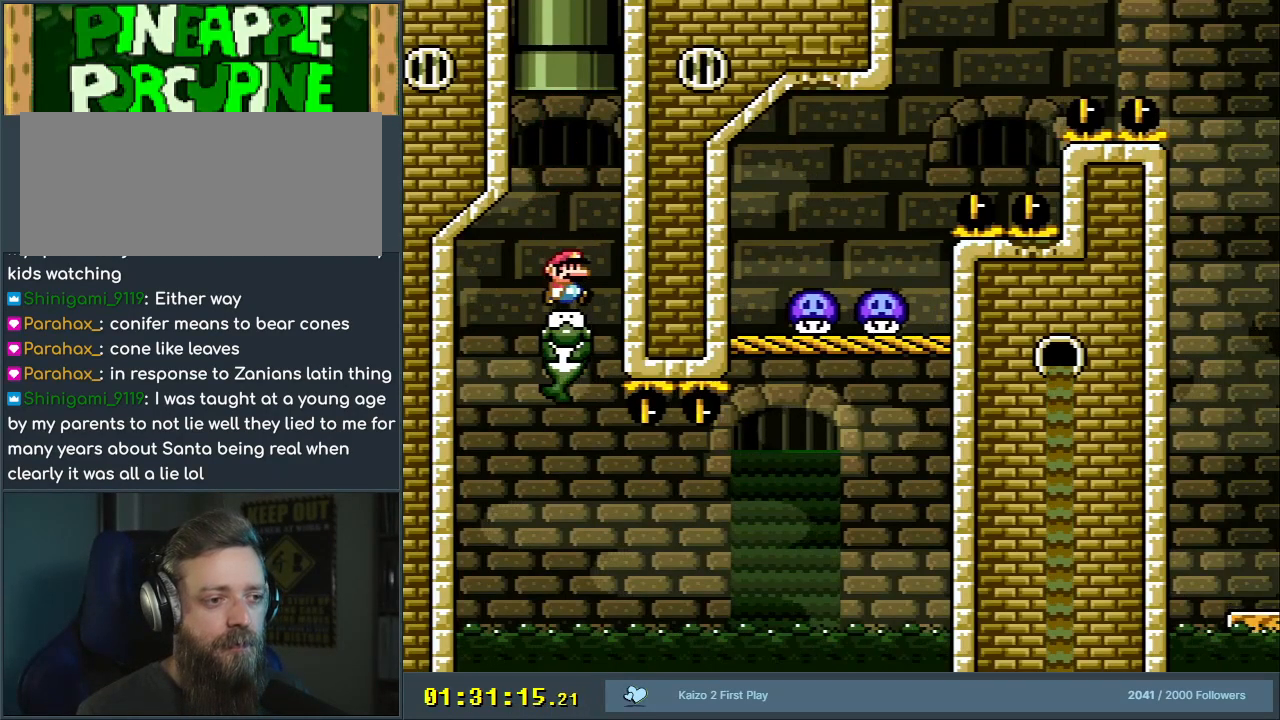
{"buttons": ["Y", "DPAD_RIGHT"], "events": [[50, "DPAD_RIGHT", "down"], [250, "DPAD_RIGHT", "up"], [400, "DPAD_RIGHT", "down"]]}
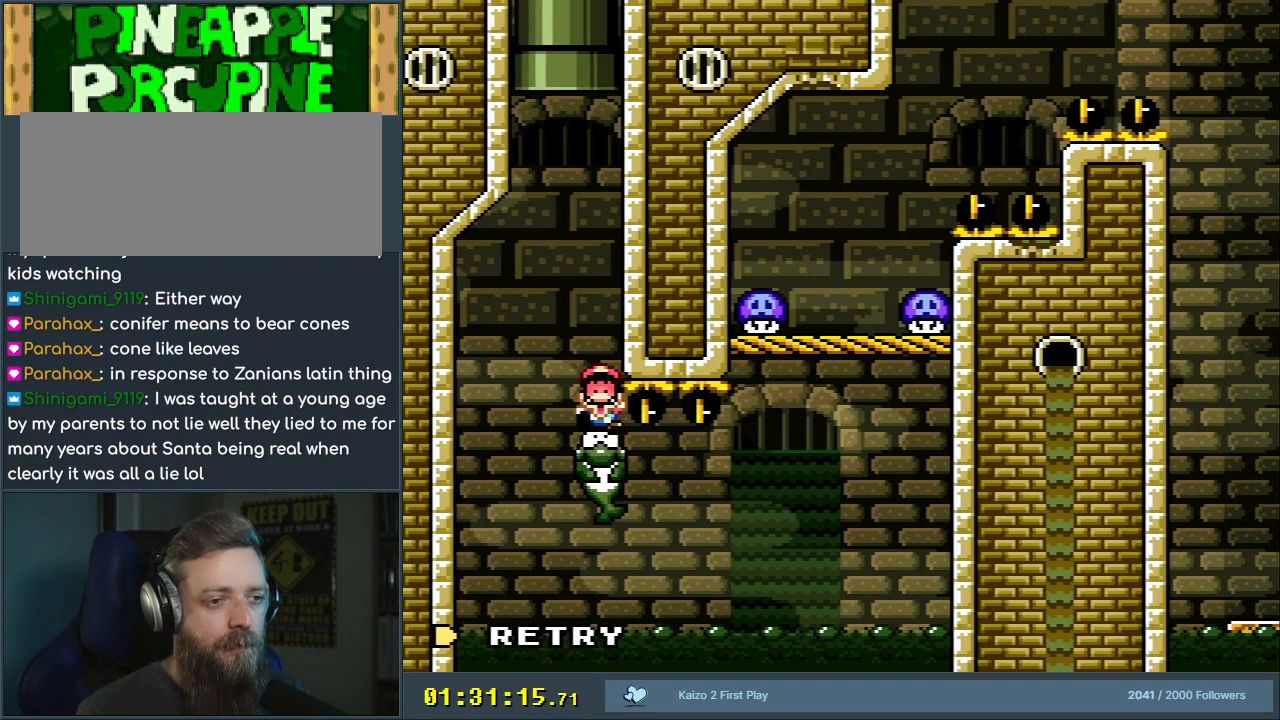
{"buttons": ["A"], "events": [[100, "Y", "up"], [117, "DPAD_RIGHT", "up"], [267, "A", "down"], [350, "A", "up"], [417, "A", "down"]]}
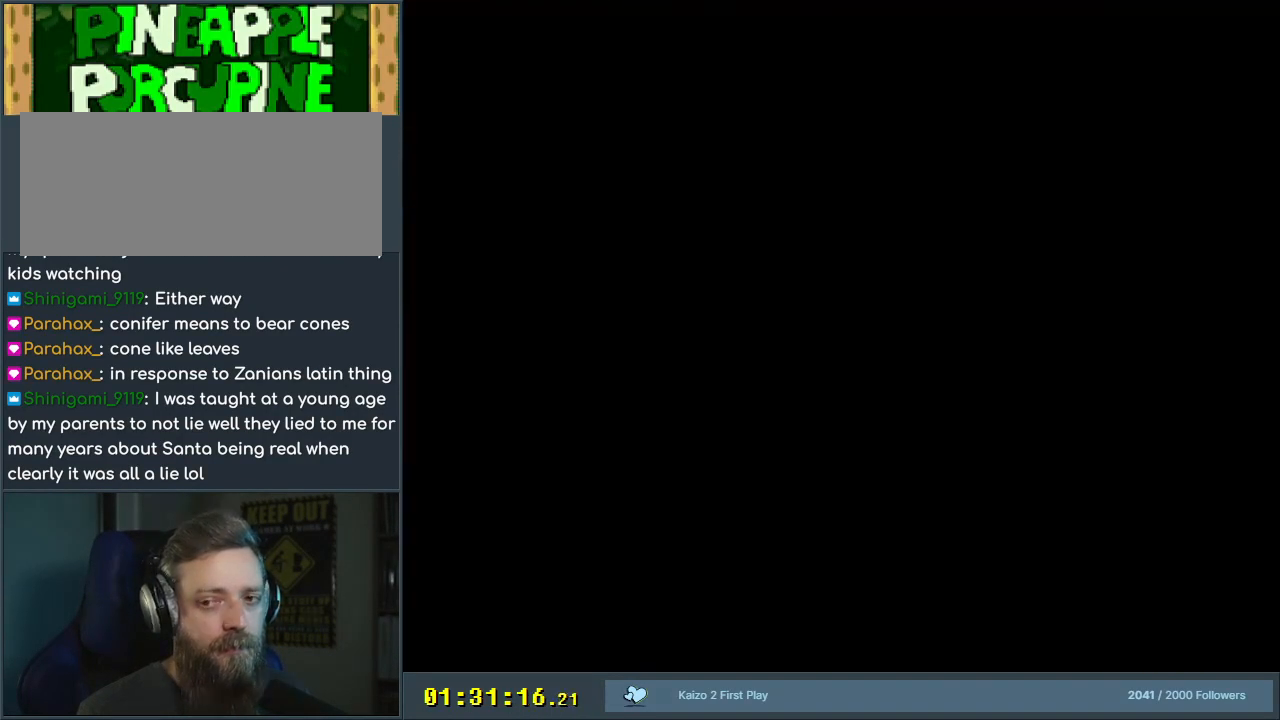
{"buttons": ["Y", "DPAD_RIGHT"], "events": [[50, "A", "up"], [283, "DPAD_RIGHT", "down"], [283, "Y", "down"]]}
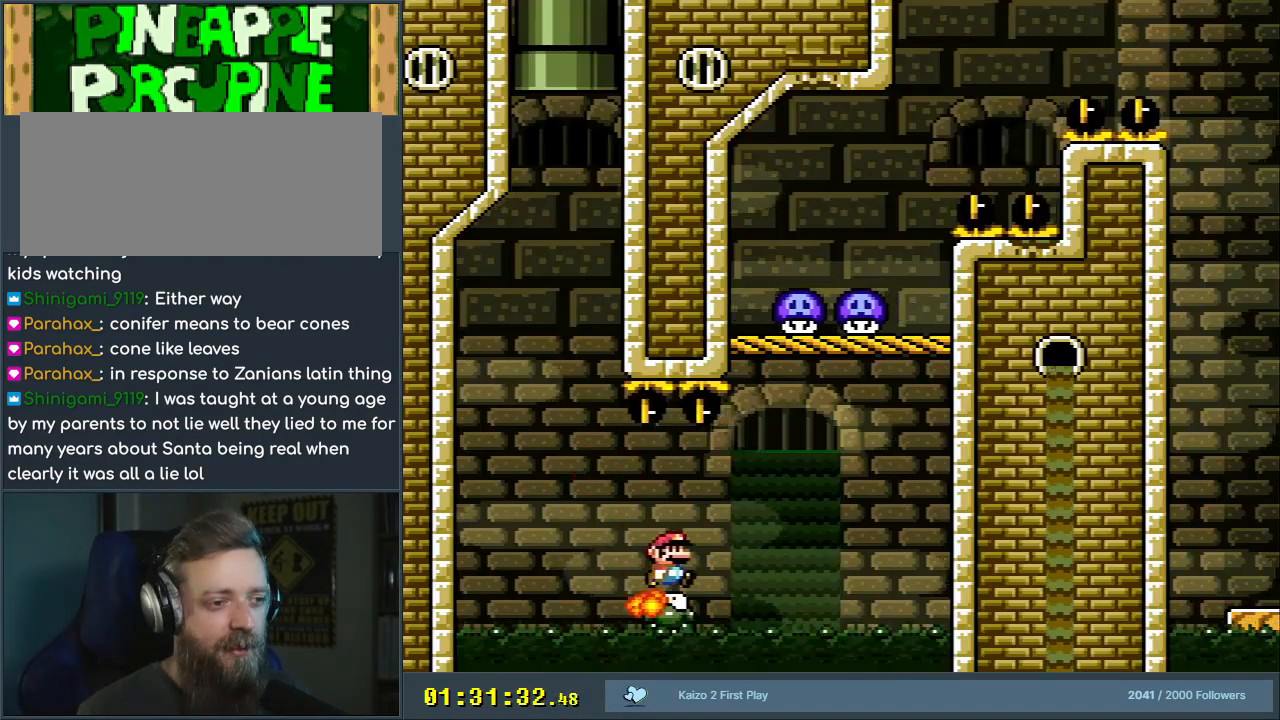
{"buttons": ["Y"], "events": [[300, "DPAD_RIGHT", "up"], [350, "DPAD_LEFT", "down"], [483, "DPAD_LEFT", "up"]]}
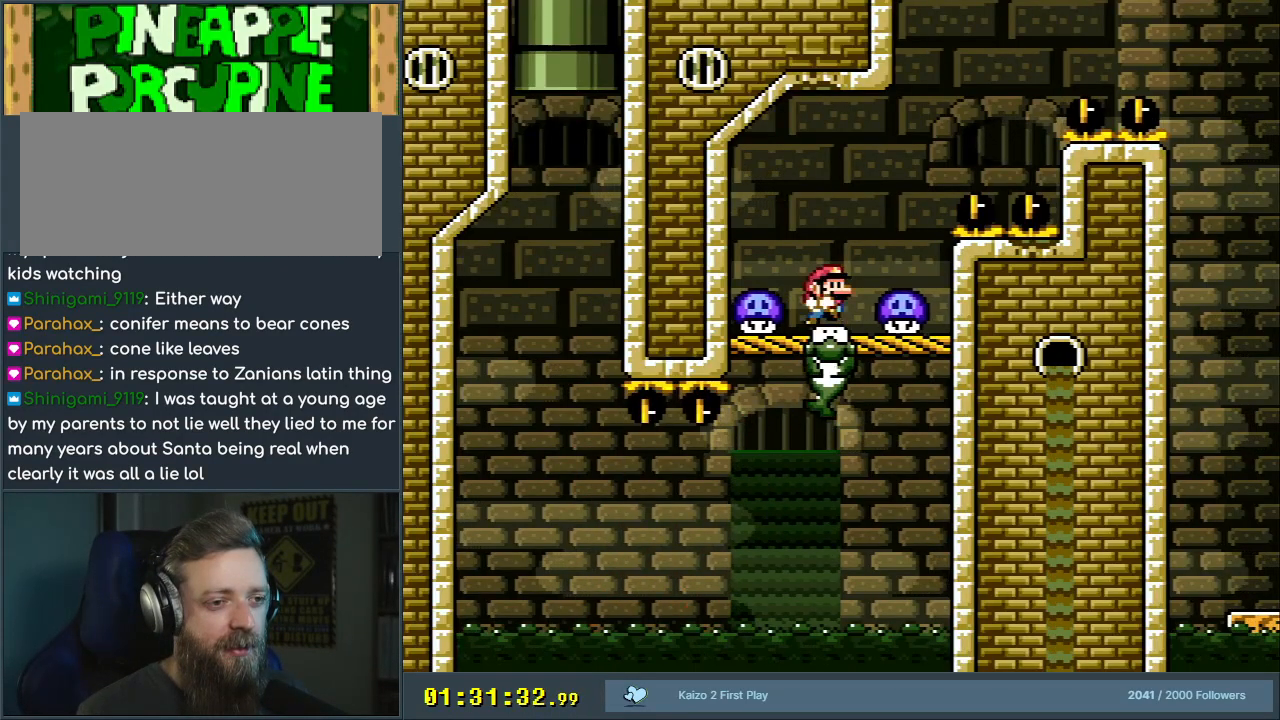
{"buttons": ["B", "Y", "DPAD_RIGHT"], "events": [[17, "DPAD_RIGHT", "down"], [283, "B", "down"]]}
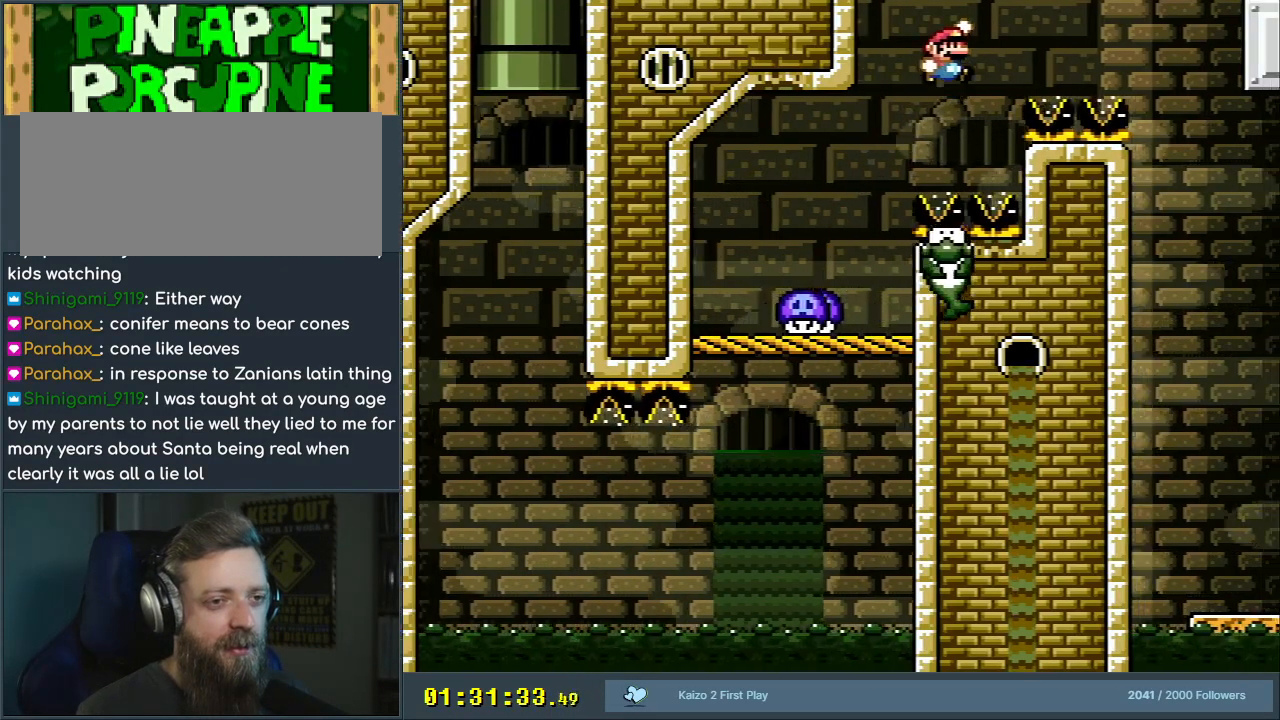
{"buttons": ["B", "Y", "DPAD_LEFT"], "events": [[417, "DPAD_RIGHT", "up"], [483, "DPAD_LEFT", "down"]]}
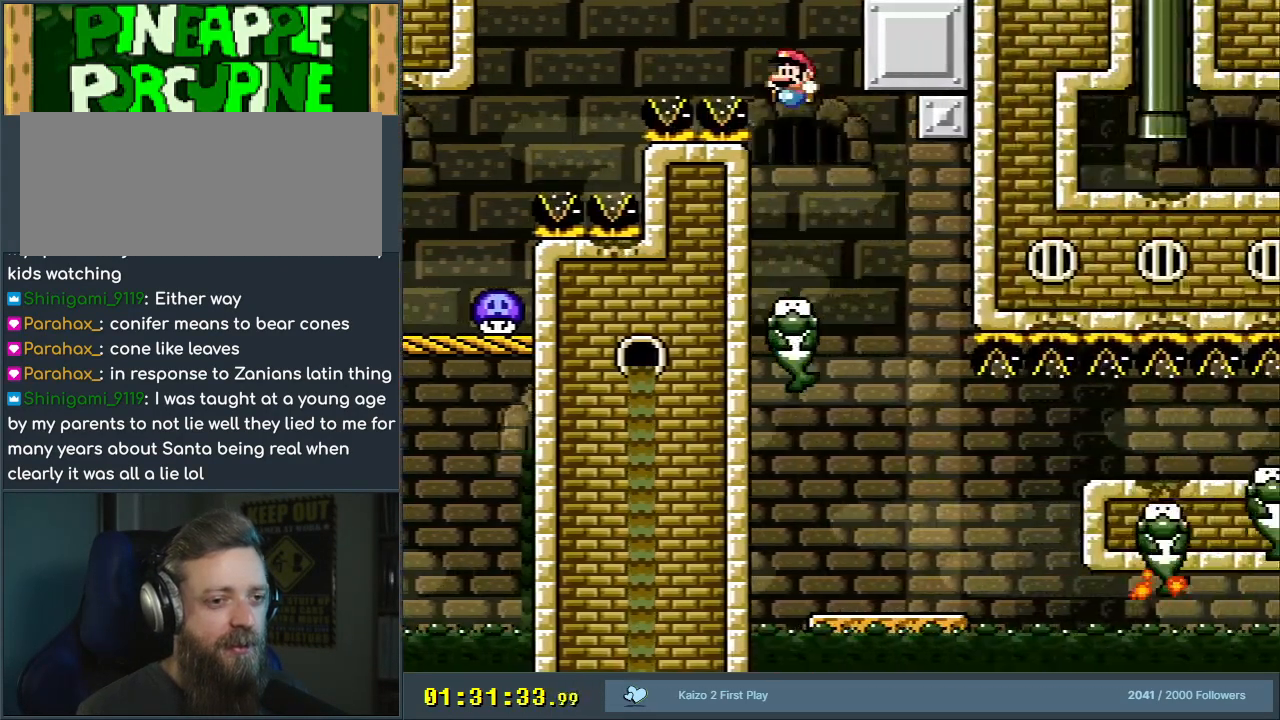
{"buttons": ["Y"], "events": [[117, "DPAD_LEFT", "up"], [183, "DPAD_RIGHT", "down"], [317, "DPAD_RIGHT", "up"], [450, "B", "up"]]}
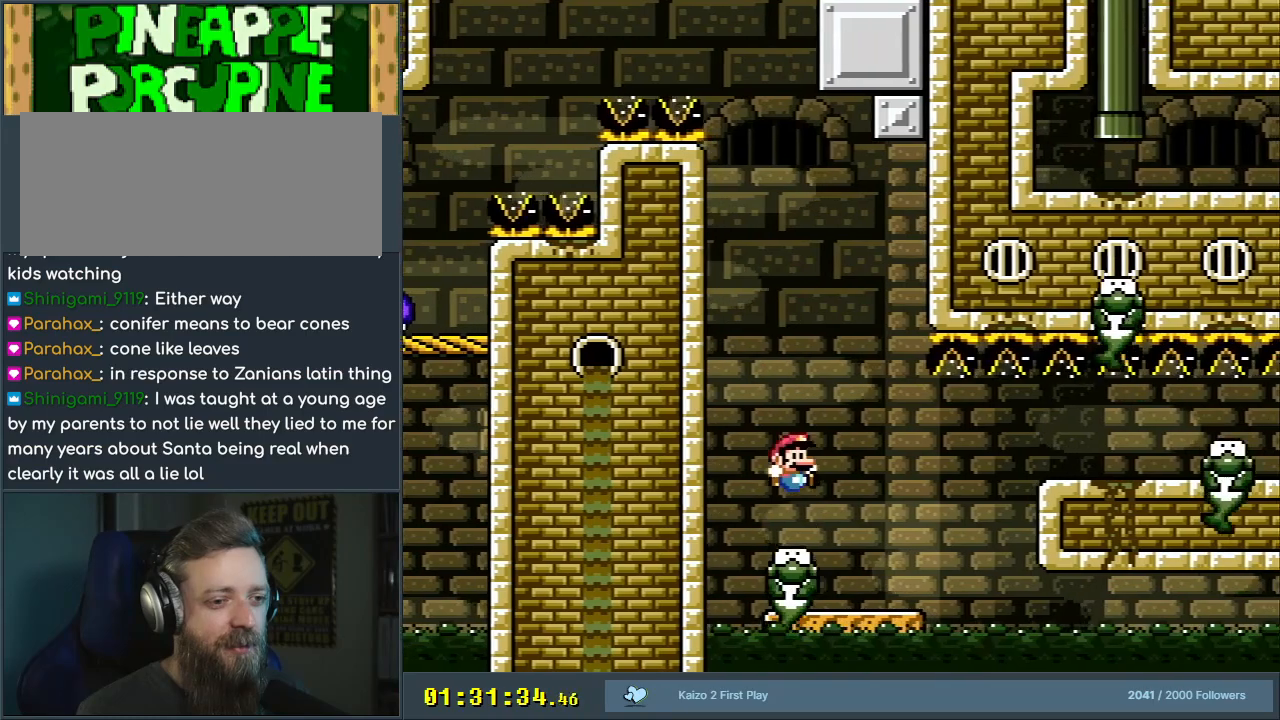
{"buttons": ["DPAD_DOWN"], "events": [[50, "Y", "up"], [467, "DPAD_DOWN", "down"]]}
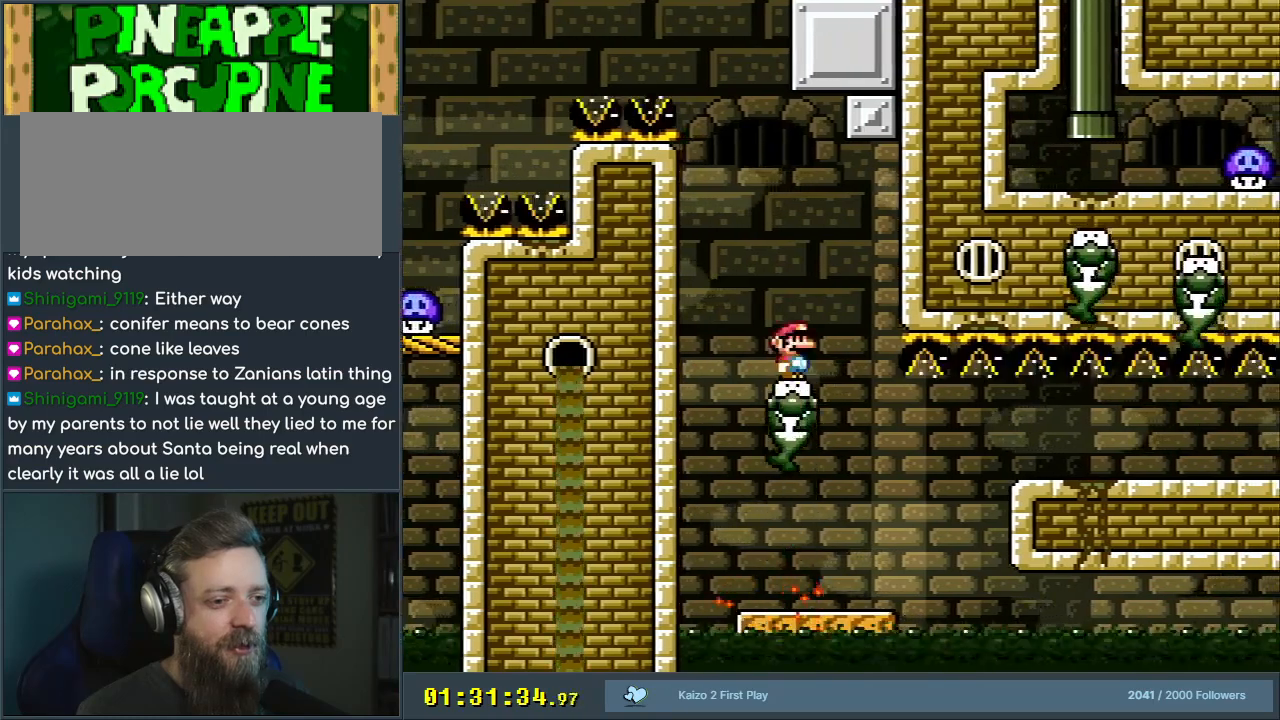
{"buttons": ["A"], "events": [[33, "A", "down"], [67, "A", "up"], [150, "A", "down"], [250, "A", "up"], [300, "DPAD_DOWN", "up"], [467, "A", "down"]]}
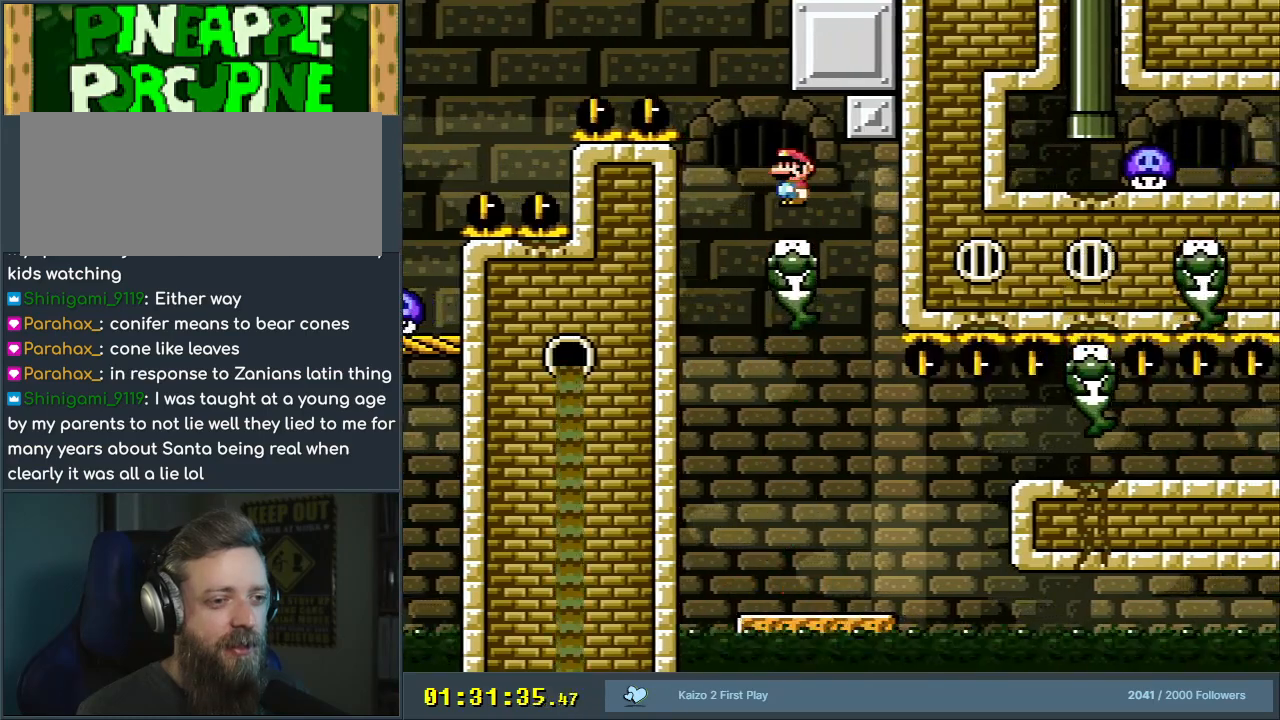
{"buttons": [], "events": [[33, "A", "up"]]}
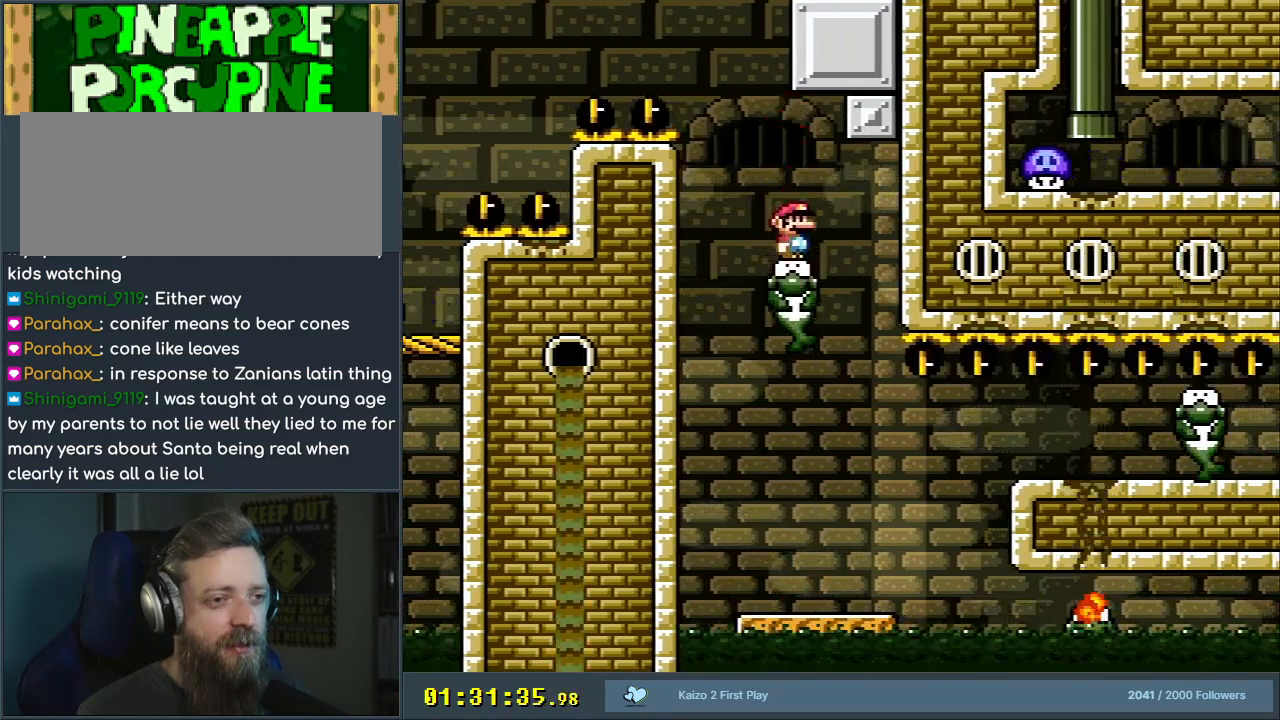
{"buttons": [], "events": []}
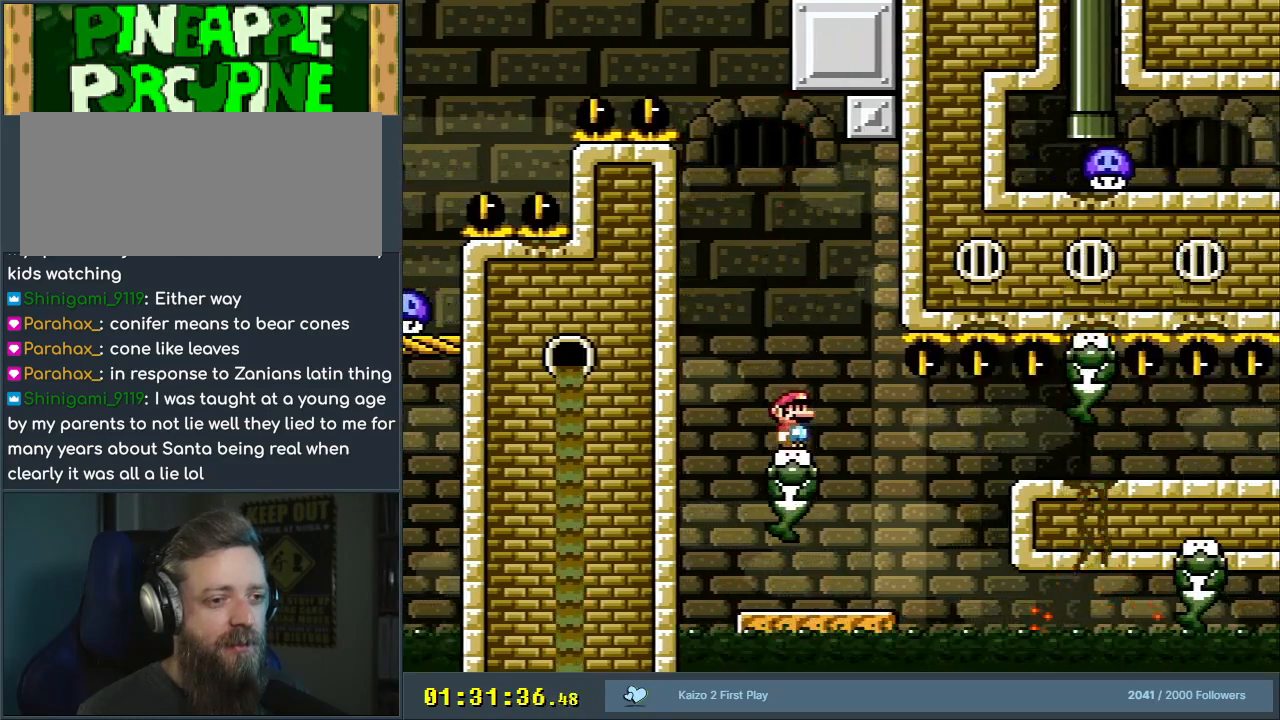
{"buttons": [], "events": [[417, "A", "down"], [467, "A", "up"]]}
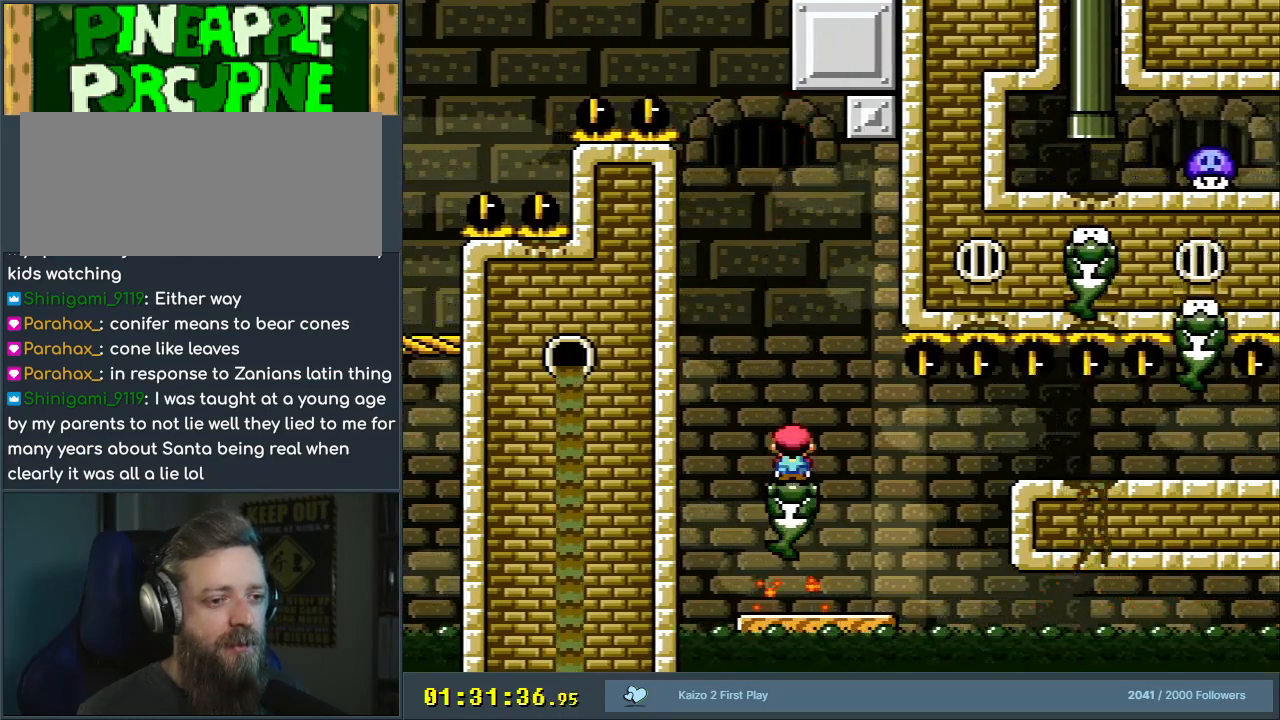
{"buttons": ["X"], "events": [[50, "A", "down"], [417, "X", "down"], [467, "A", "up"]]}
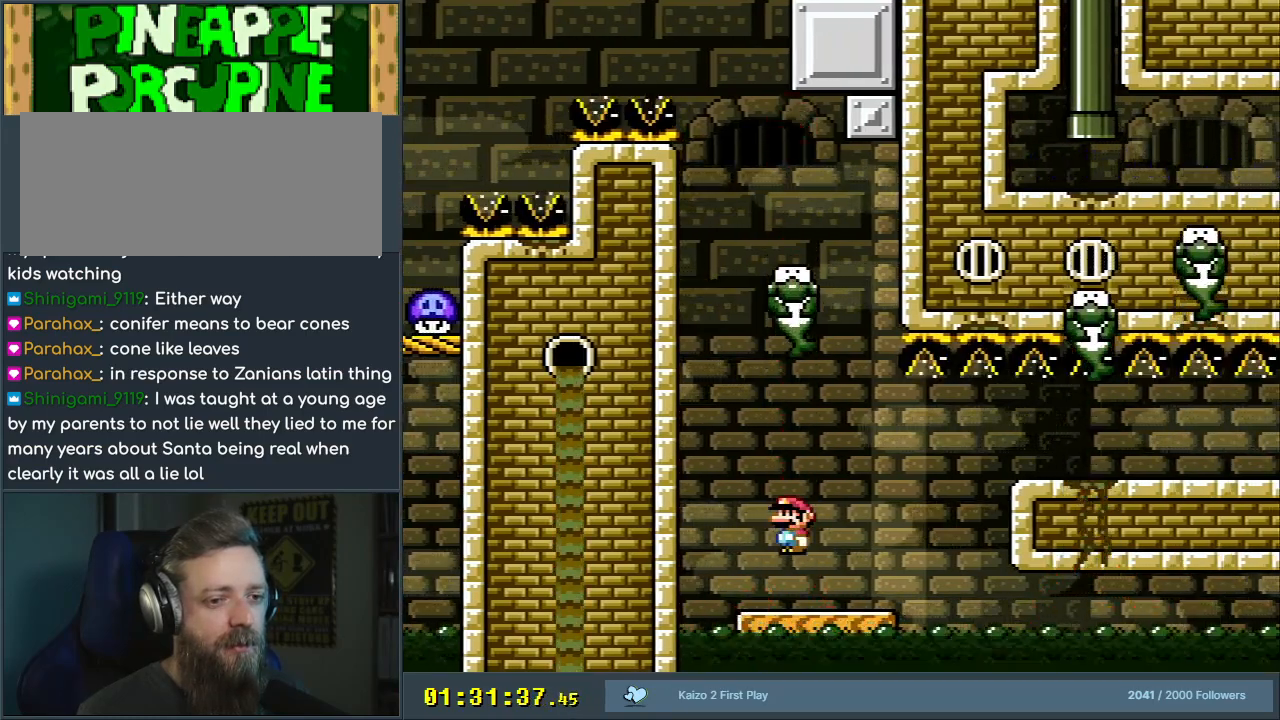
{"buttons": ["X", "DPAD_RIGHT"], "events": [[83, "DPAD_RIGHT", "down"], [300, "A", "down"], [483, "A", "up"]]}
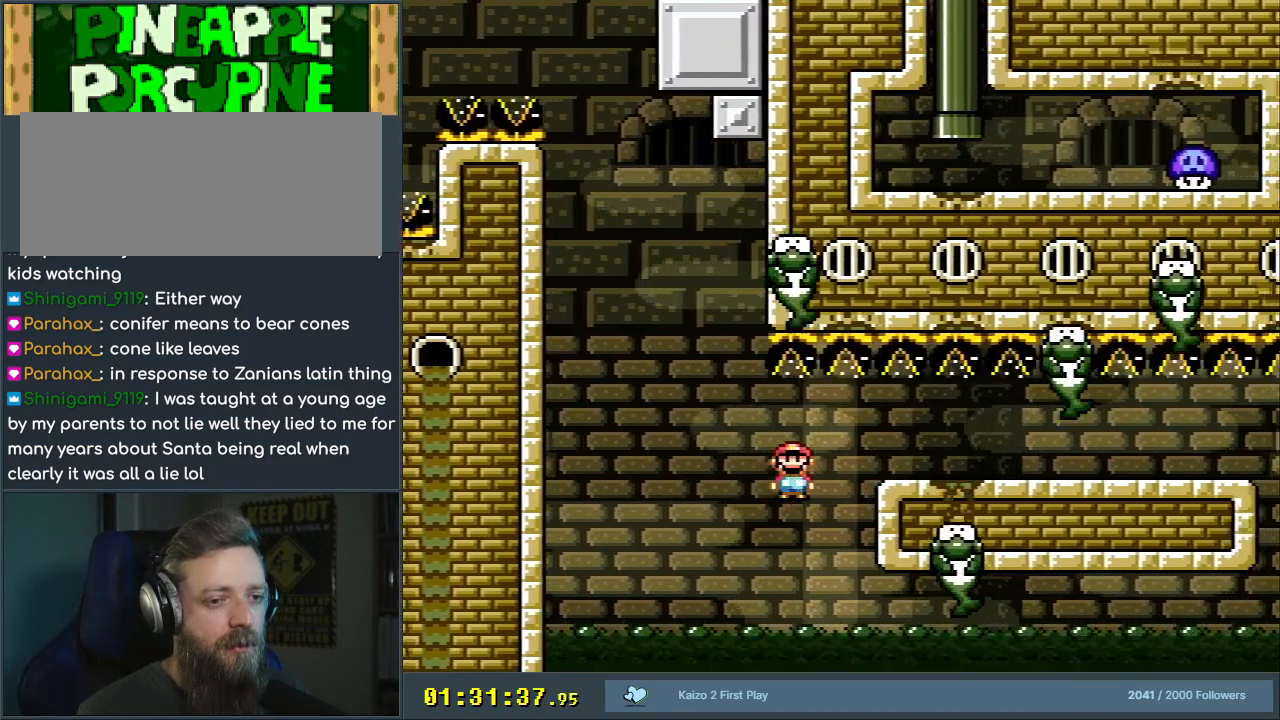
{"buttons": ["A", "X"], "events": [[50, "A", "down"], [100, "DPAD_RIGHT", "up"], [233, "DPAD_LEFT", "down"], [317, "DPAD_LEFT", "up"]]}
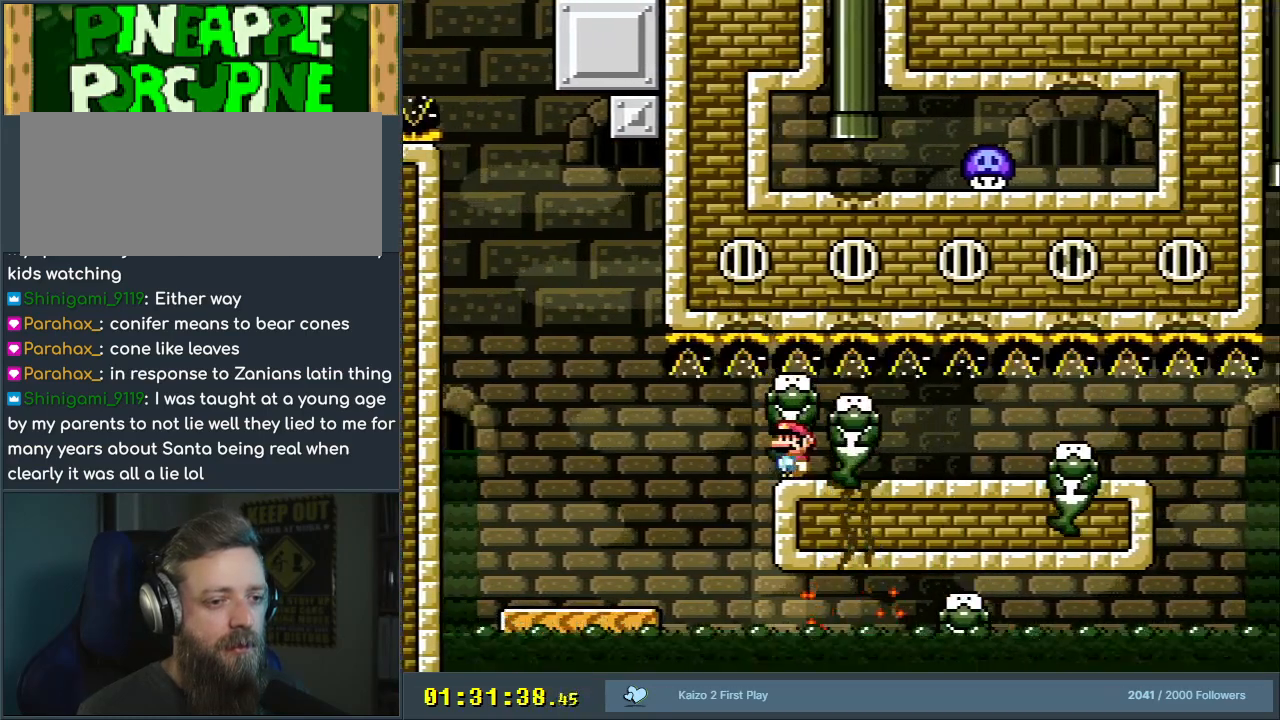
{"buttons": ["X", "DPAD_LEFT"], "events": [[167, "DPAD_LEFT", "down"], [217, "A", "up"]]}
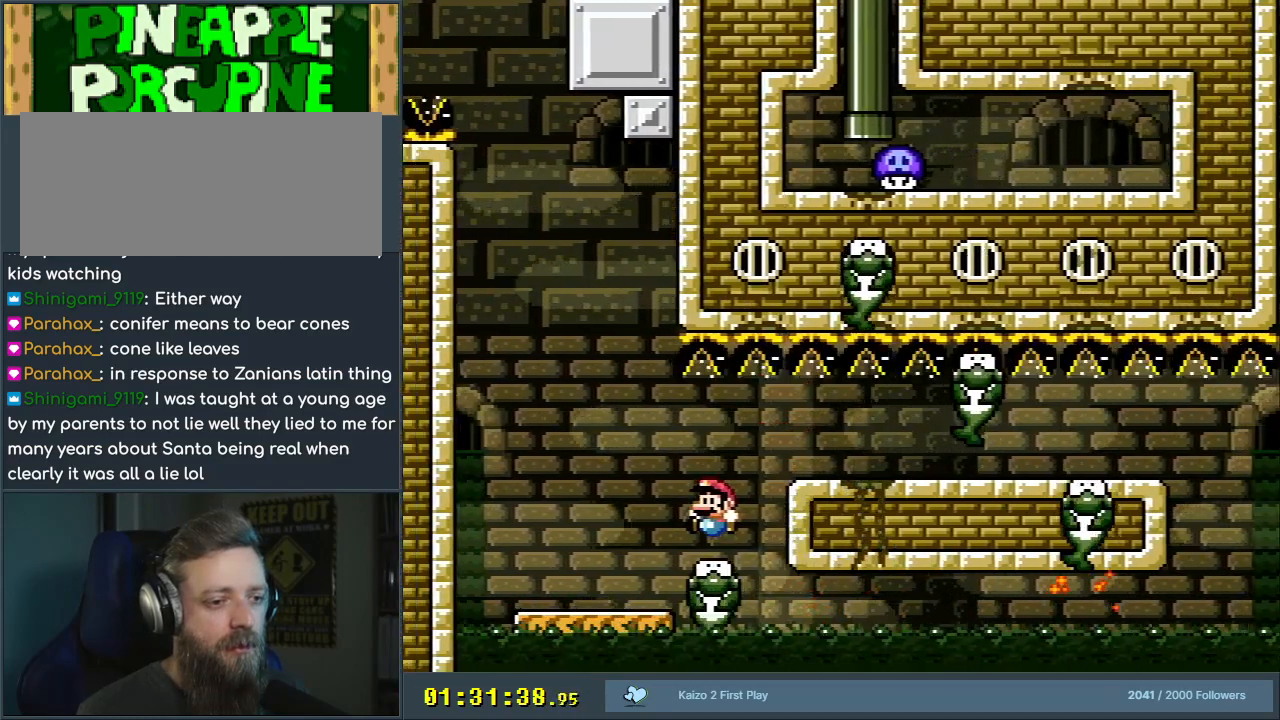
{"buttons": [], "events": [[217, "DPAD_LEFT", "up"], [300, "DPAD_RIGHT", "down"], [350, "X", "up"], [483, "DPAD_RIGHT", "up"]]}
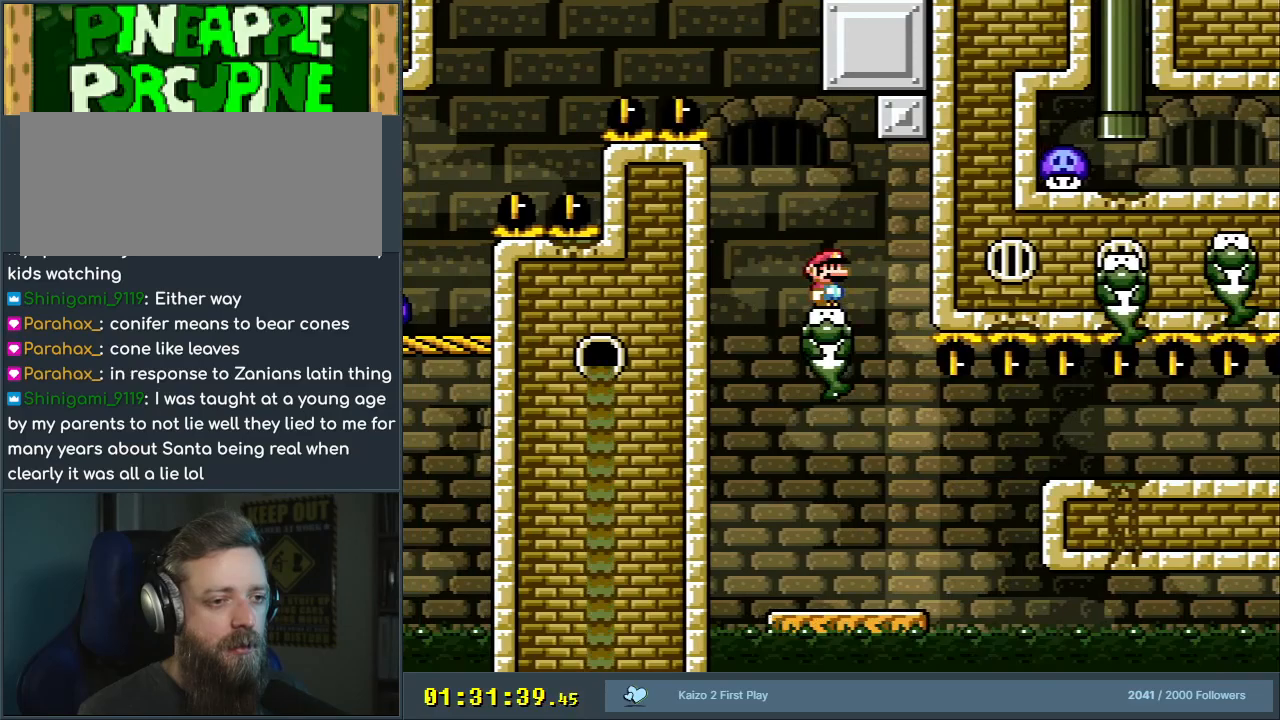
{"buttons": [], "events": []}
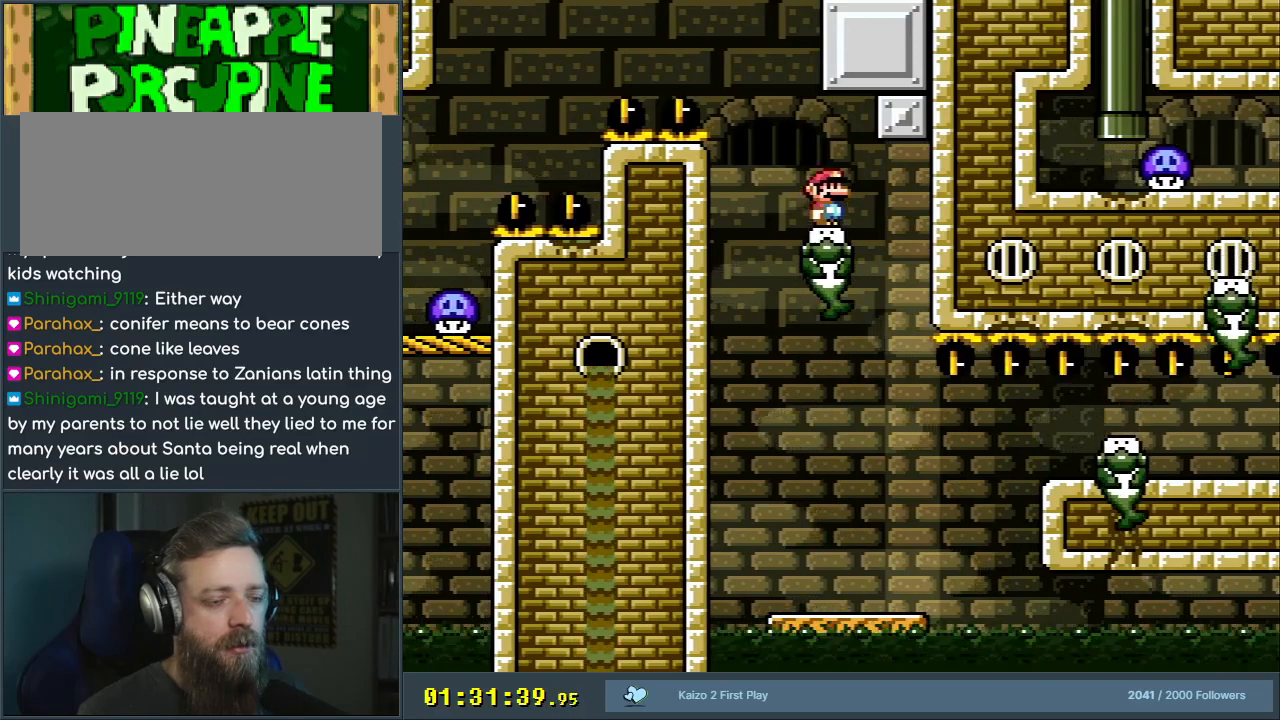
{"buttons": [], "events": []}
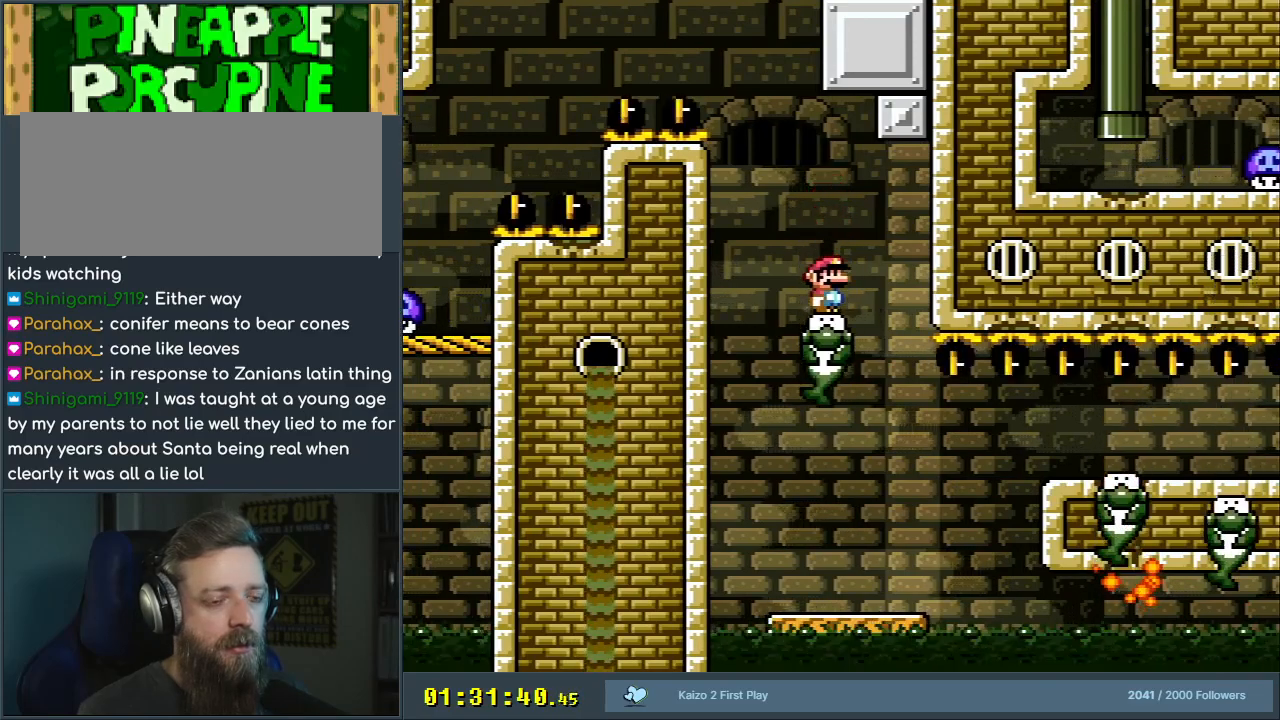
{"buttons": [], "events": []}
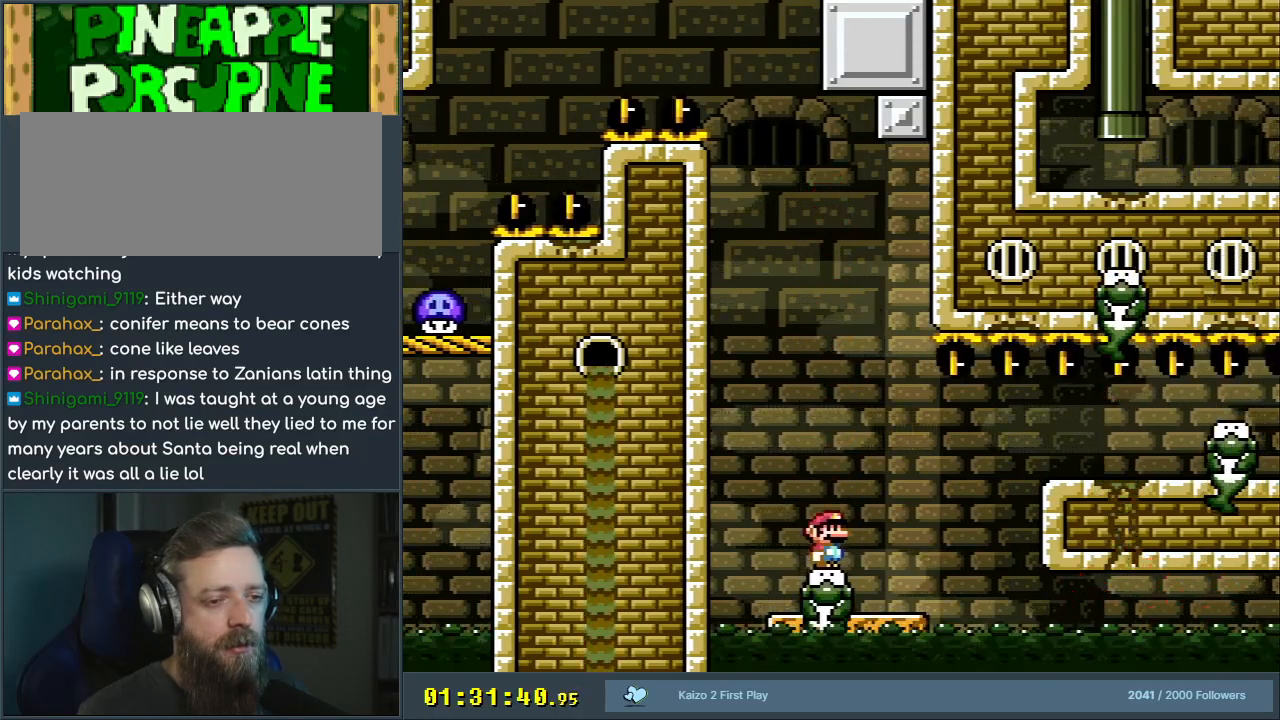
{"buttons": [], "events": [[33, "A", "down"], [117, "A", "up"], [183, "A", "down"], [267, "A", "up"]]}
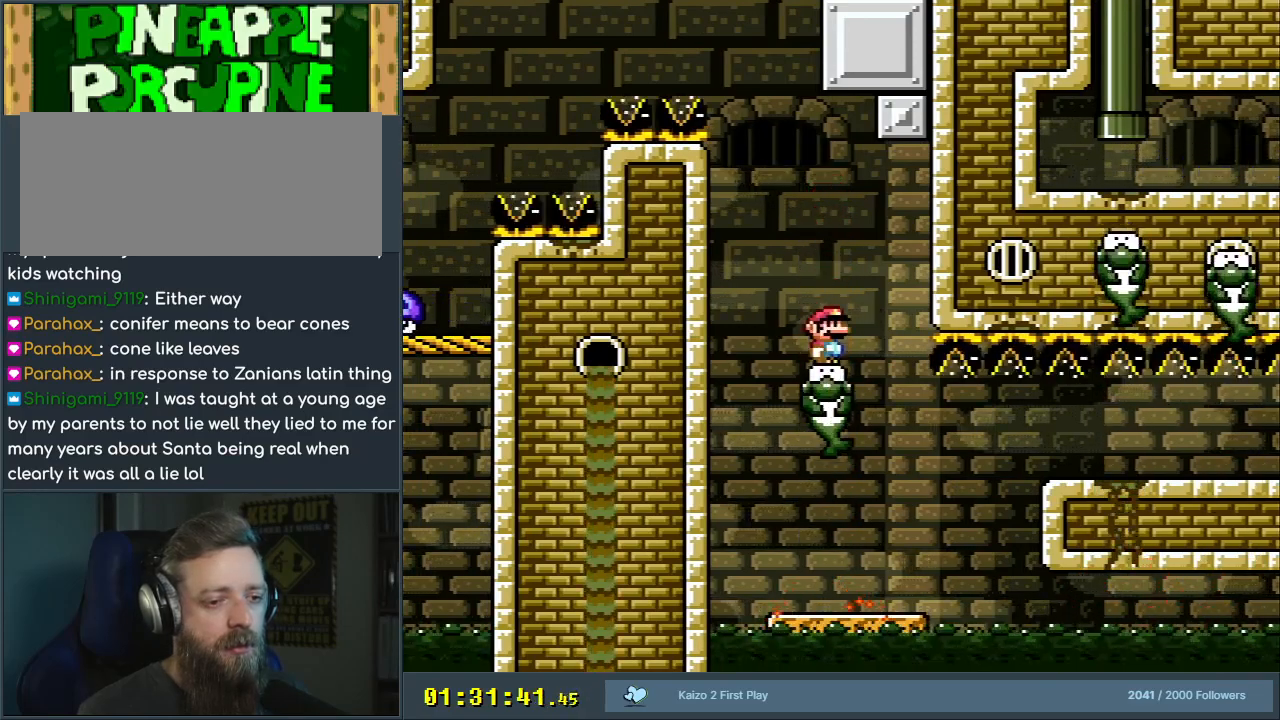
{"buttons": [], "events": []}
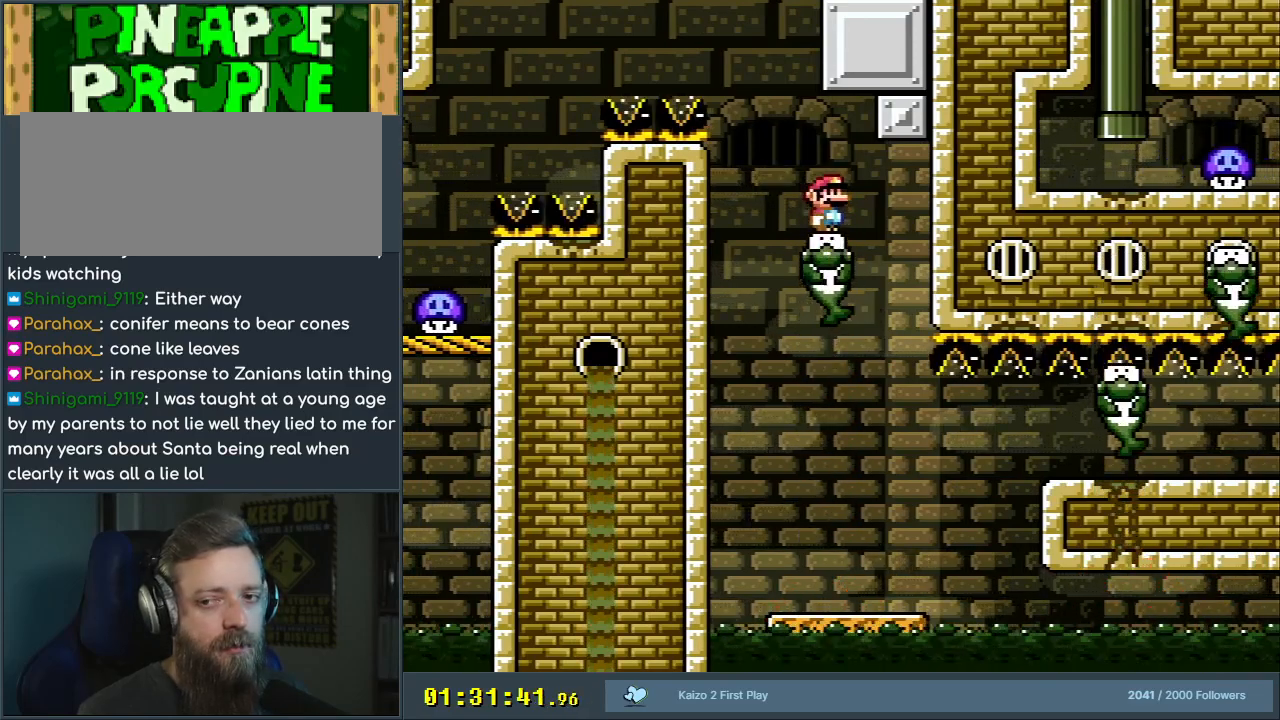
{"buttons": [], "events": [[33, "DPAD_RIGHT", "down"], [150, "DPAD_RIGHT", "up"]]}
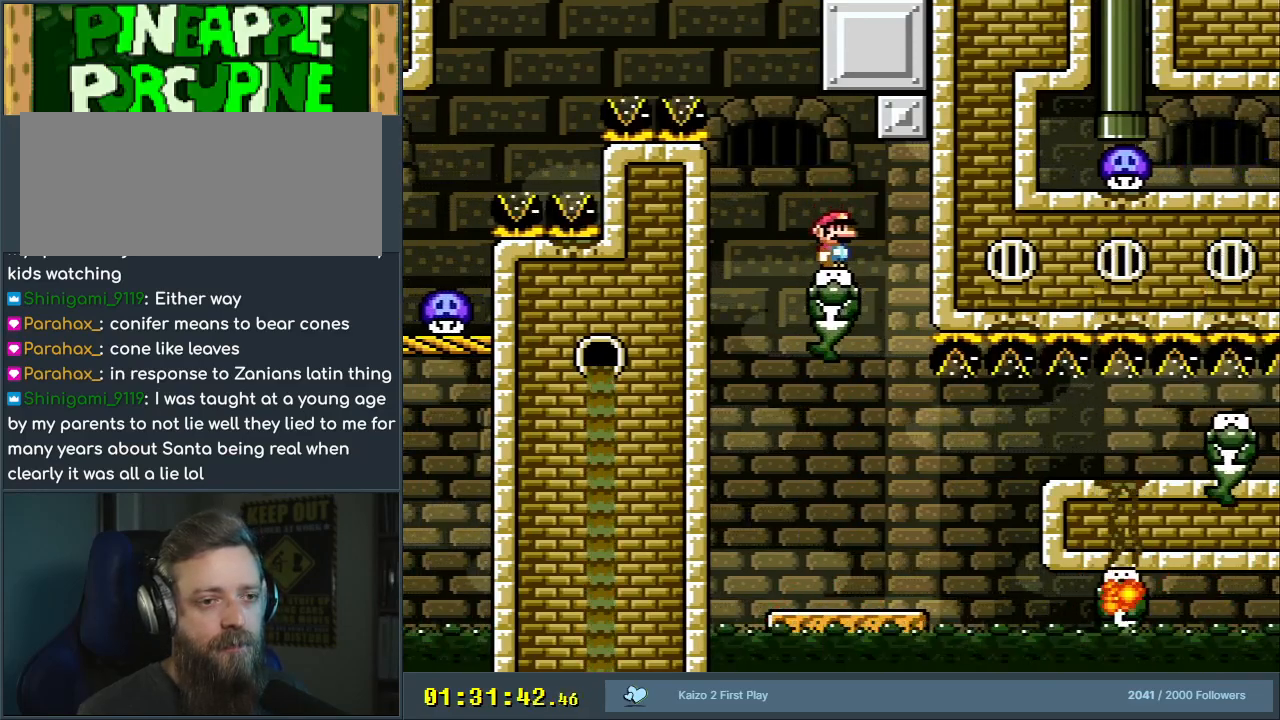
{"buttons": [], "events": []}
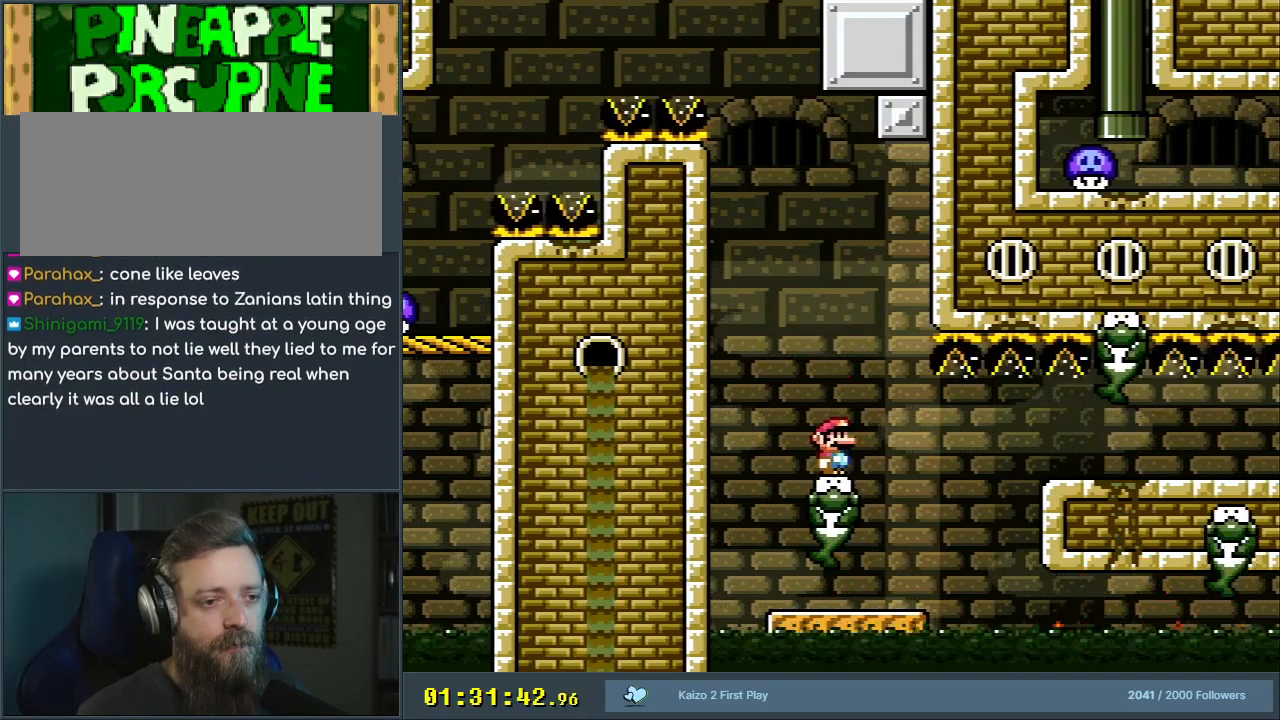
{"buttons": ["A"], "events": [[250, "A", "down"], [317, "A", "up"], [400, "A", "down"]]}
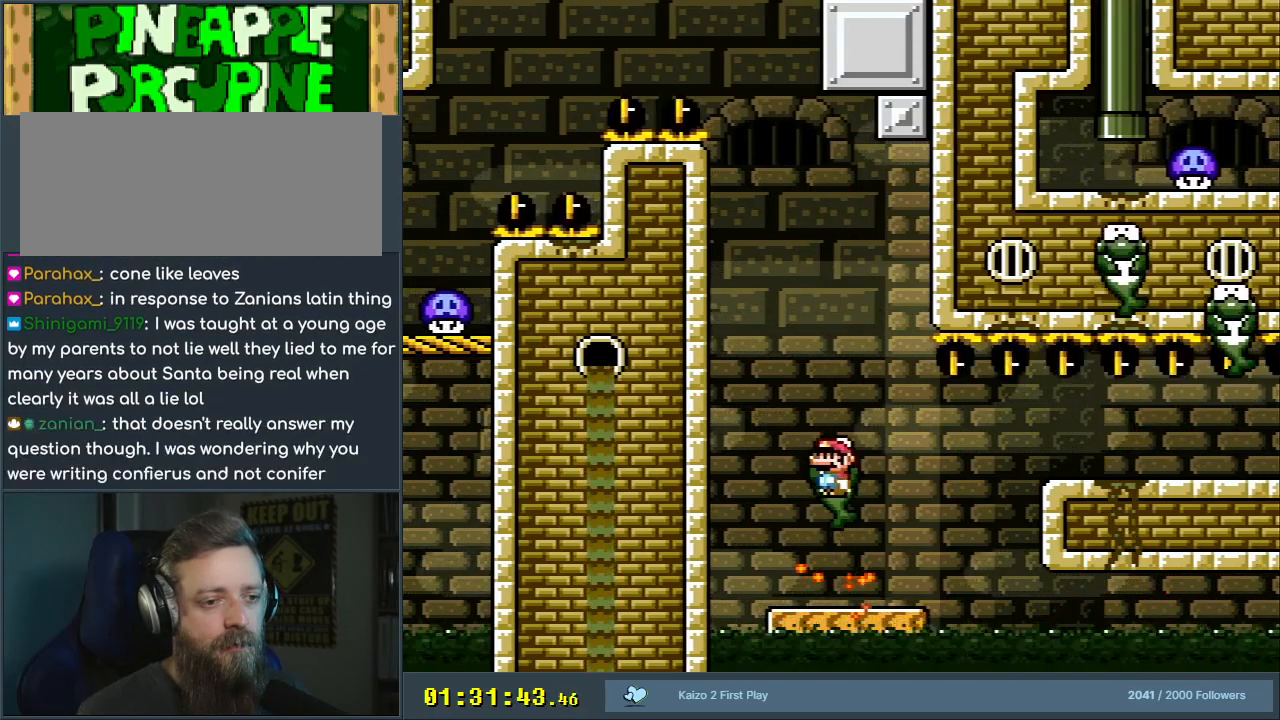
{"buttons": ["A", "X", "DPAD_RIGHT"], "events": [[50, "A", "up"], [150, "X", "down"], [167, "DPAD_RIGHT", "down"], [467, "A", "down"]]}